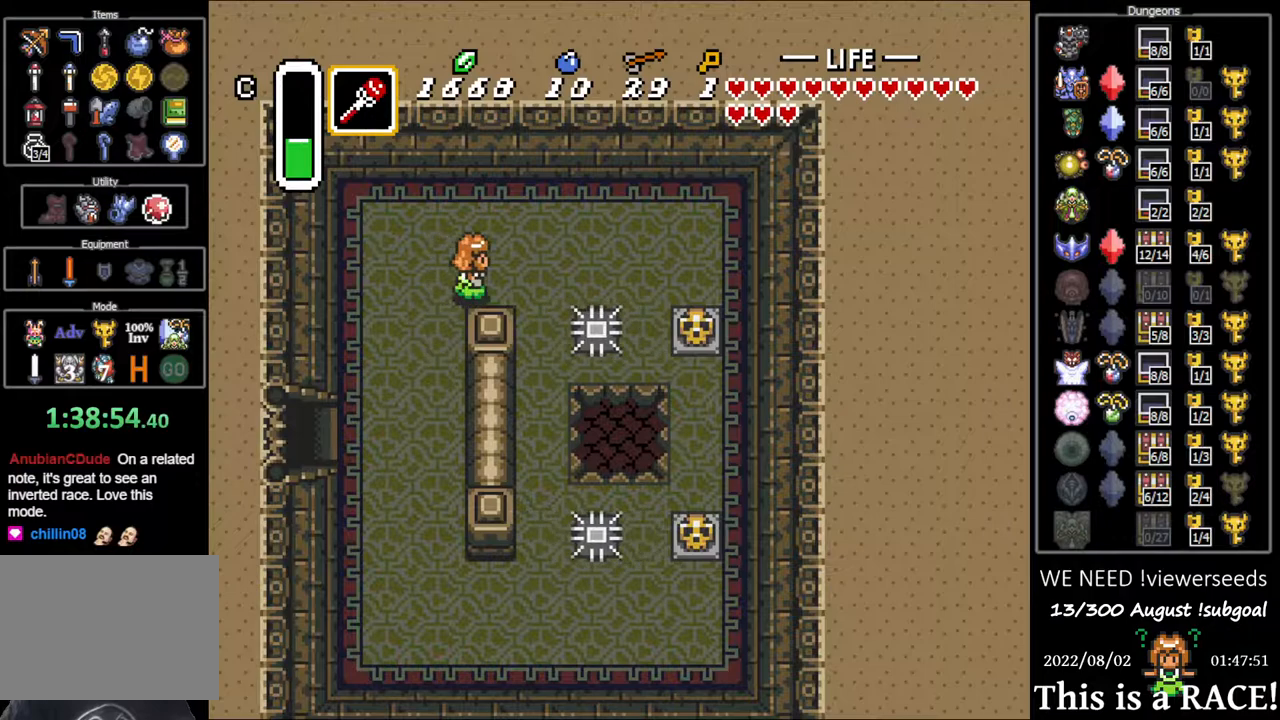
Gameplay with a controller (Nintendo layout); each line is a JSON object with the inputs held at the frame after it. "events" lists button and stick changes between this image and that frame as [ms after this image, input, new state], when the widget could be followed in between. Not read: A B L3 R3 X Y other_buttons.
{"buttons": ["DPAD_DOWN"], "events": [[233, "DPAD_DOWN", "down"]]}
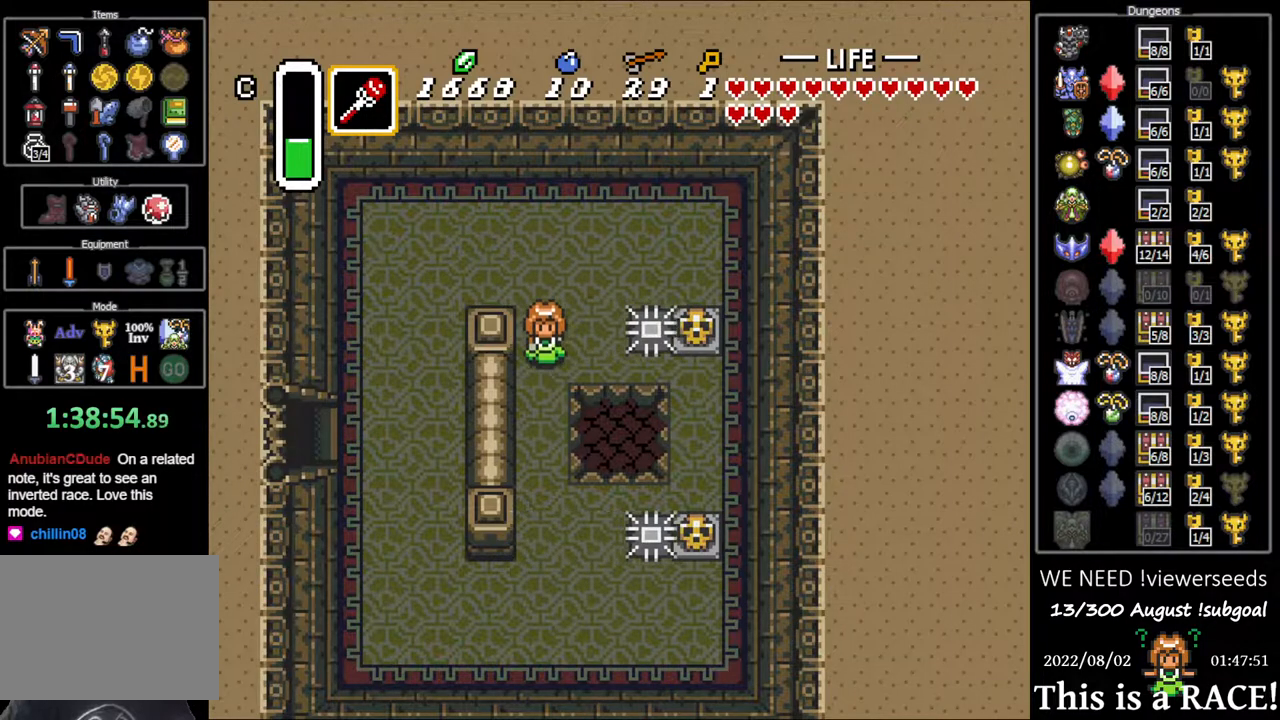
{"buttons": [], "events": [[250, "DPAD_DOWN", "up"]]}
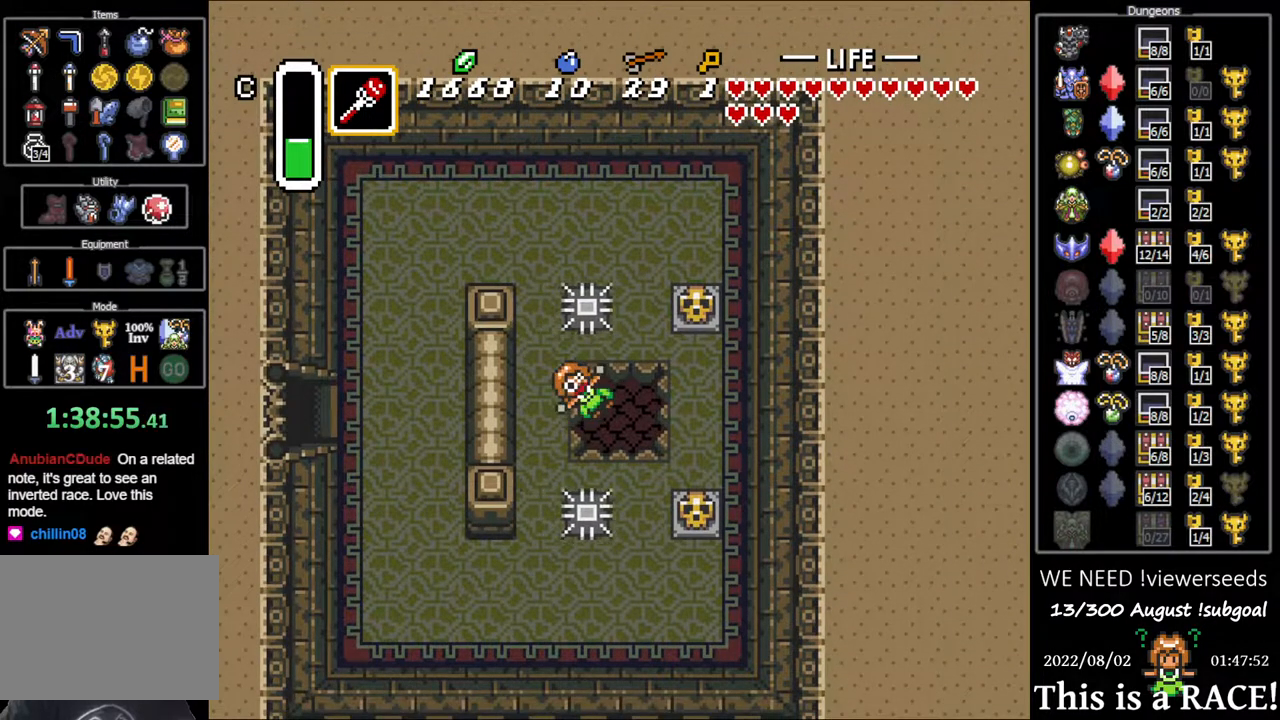
{"buttons": [], "events": []}
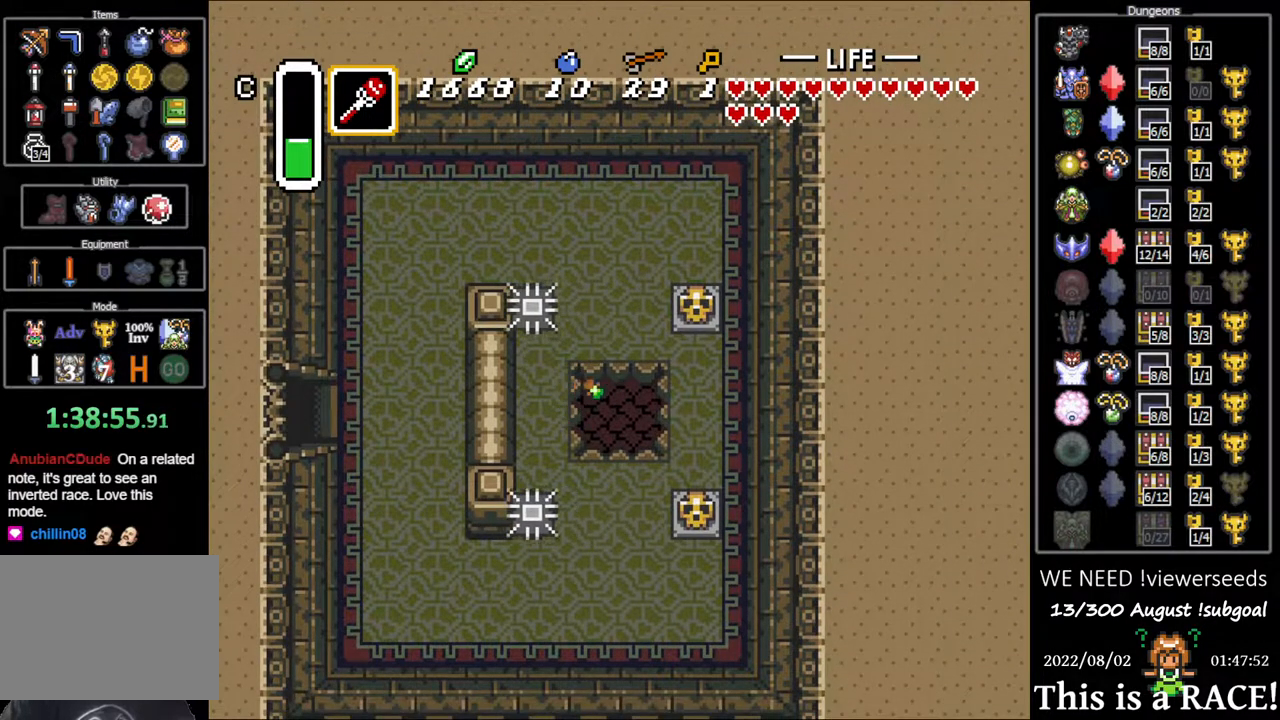
{"buttons": [], "events": []}
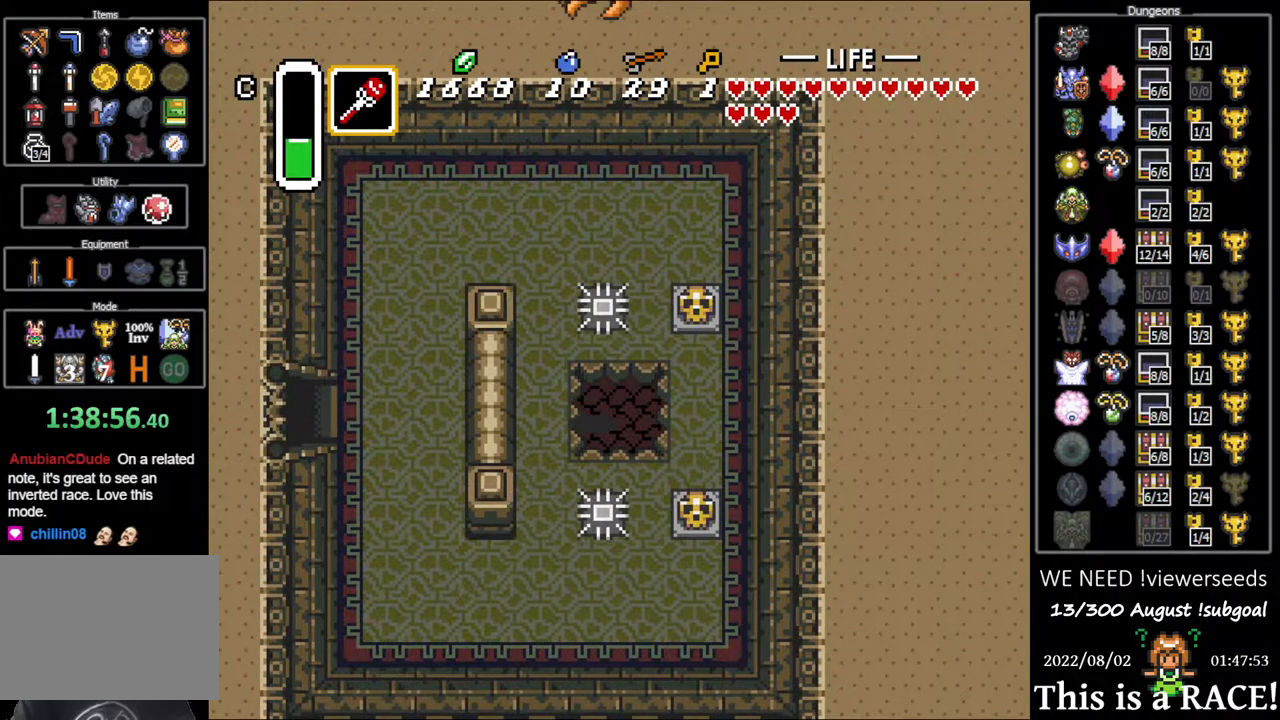
{"buttons": [], "events": []}
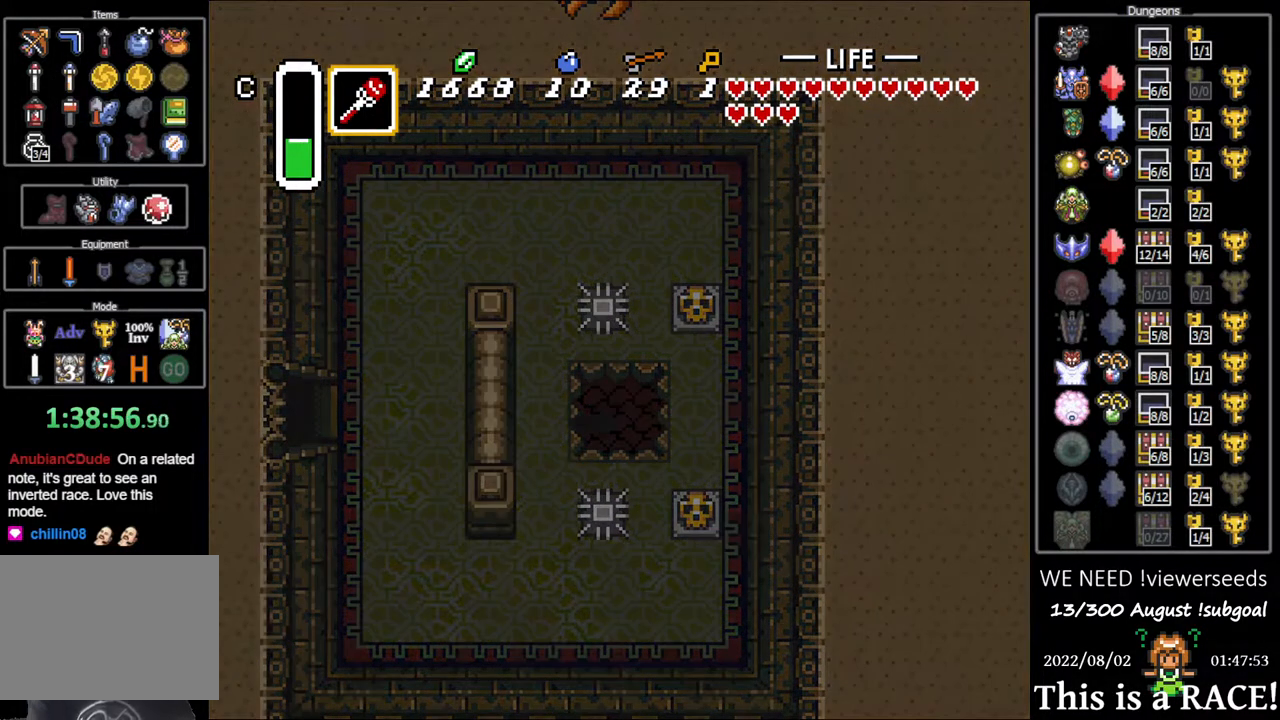
{"buttons": [], "events": []}
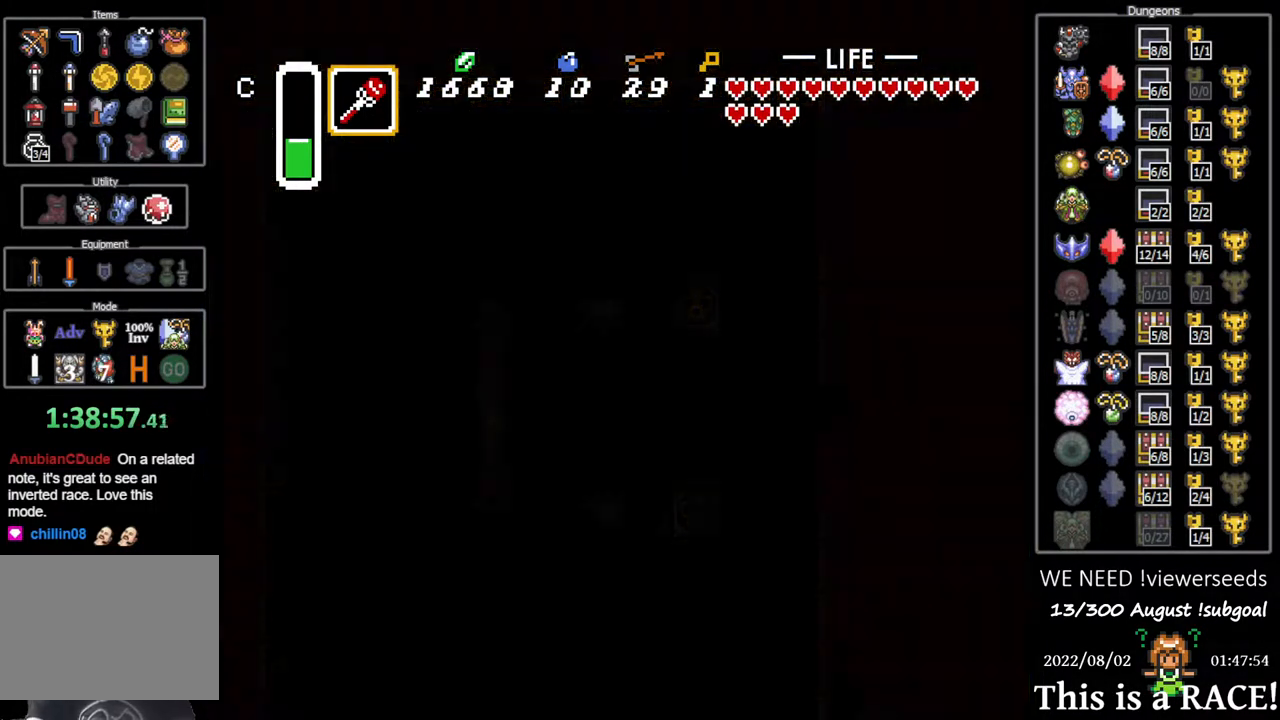
{"buttons": [], "events": []}
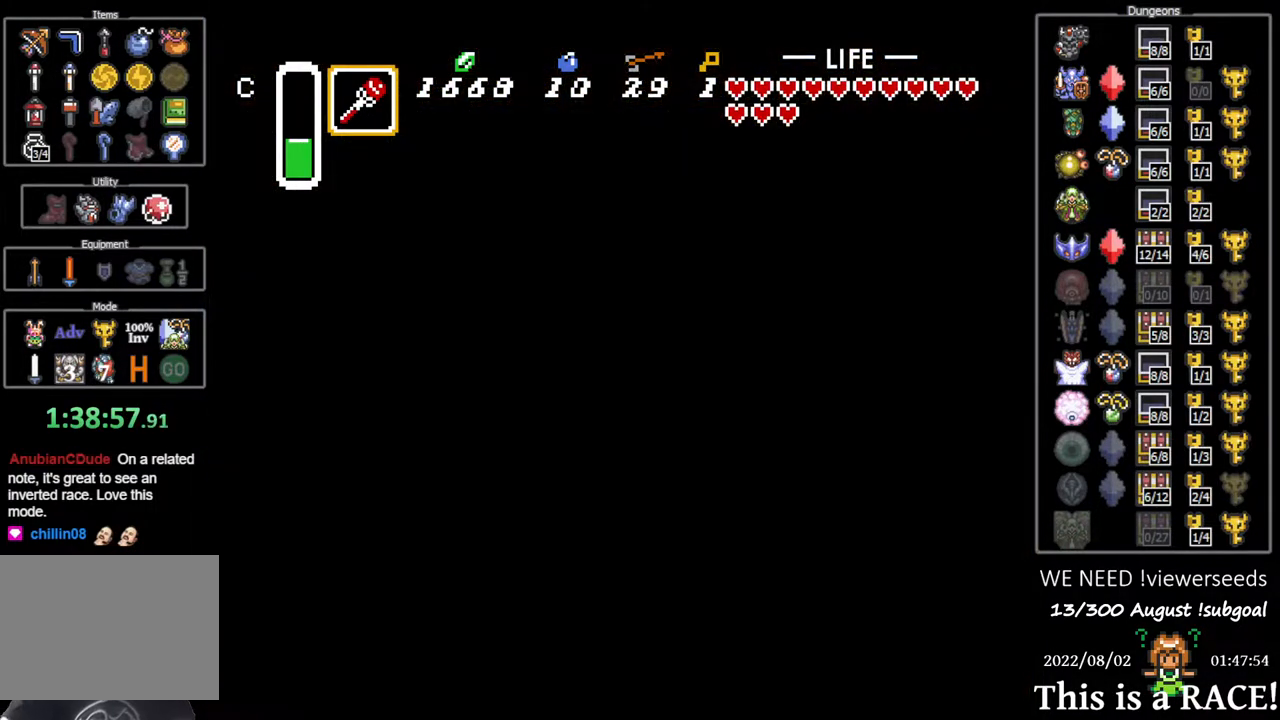
{"buttons": [], "events": []}
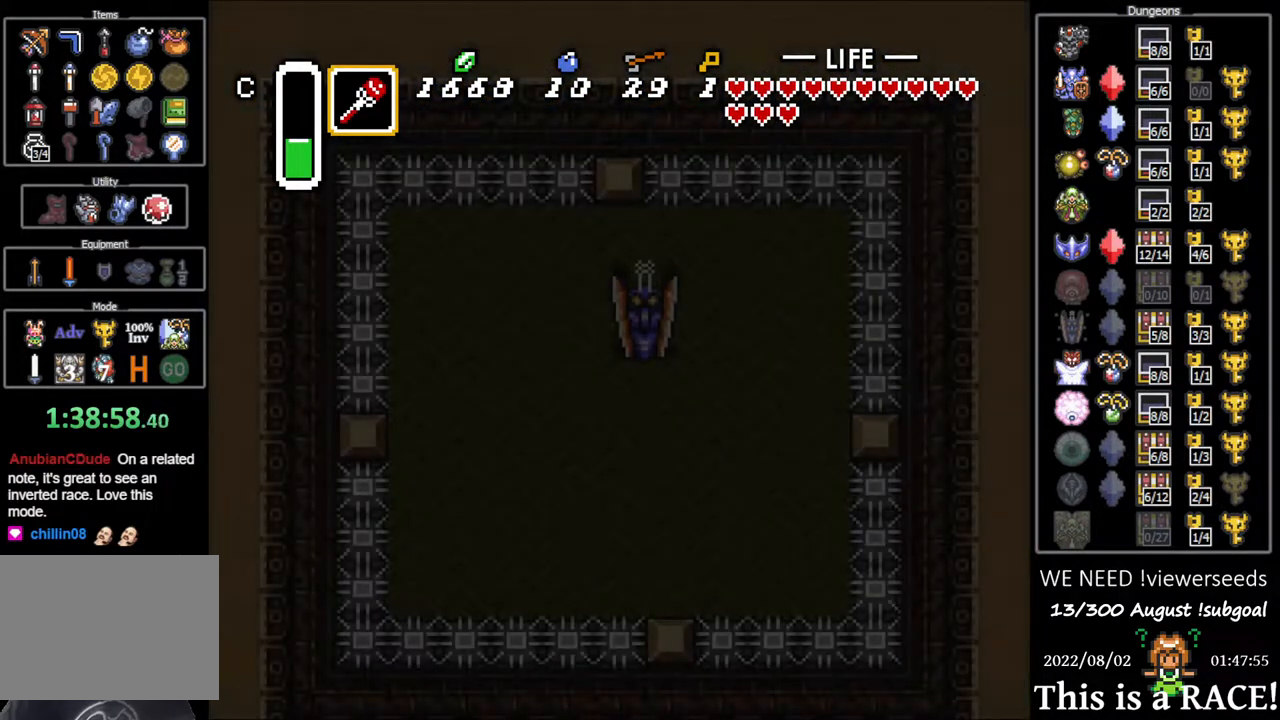
{"buttons": [], "events": []}
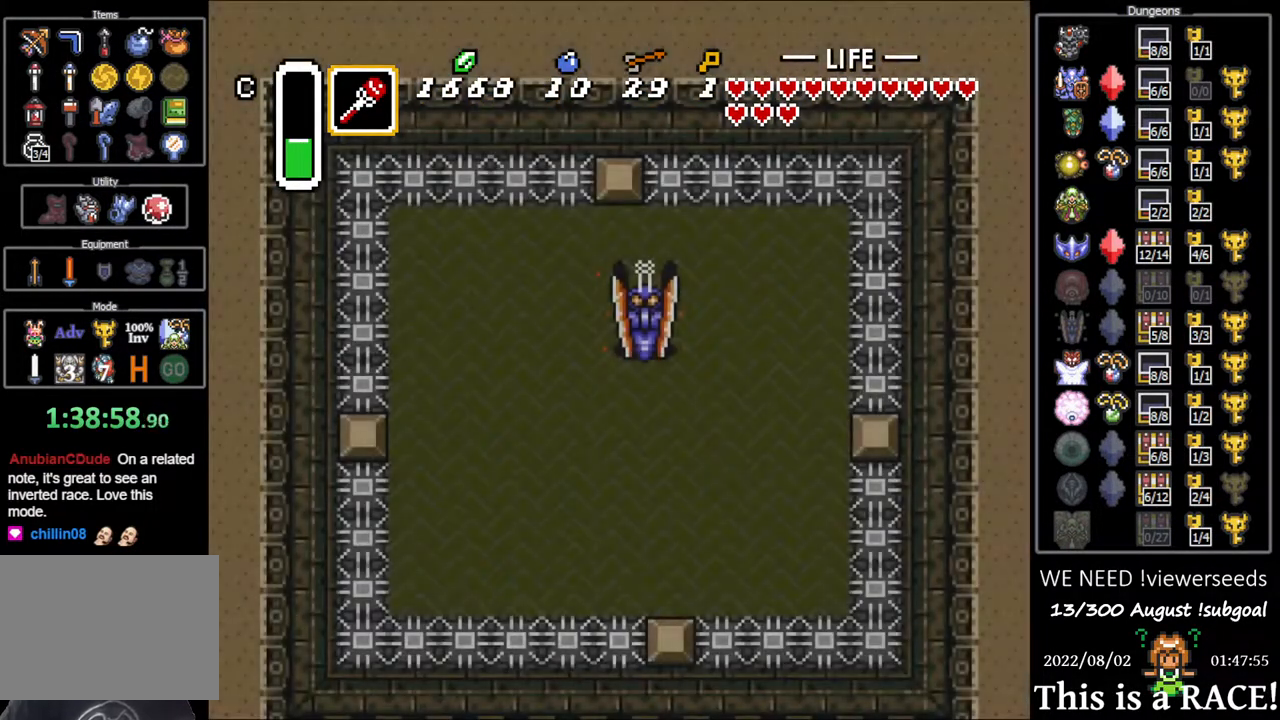
{"buttons": [], "events": []}
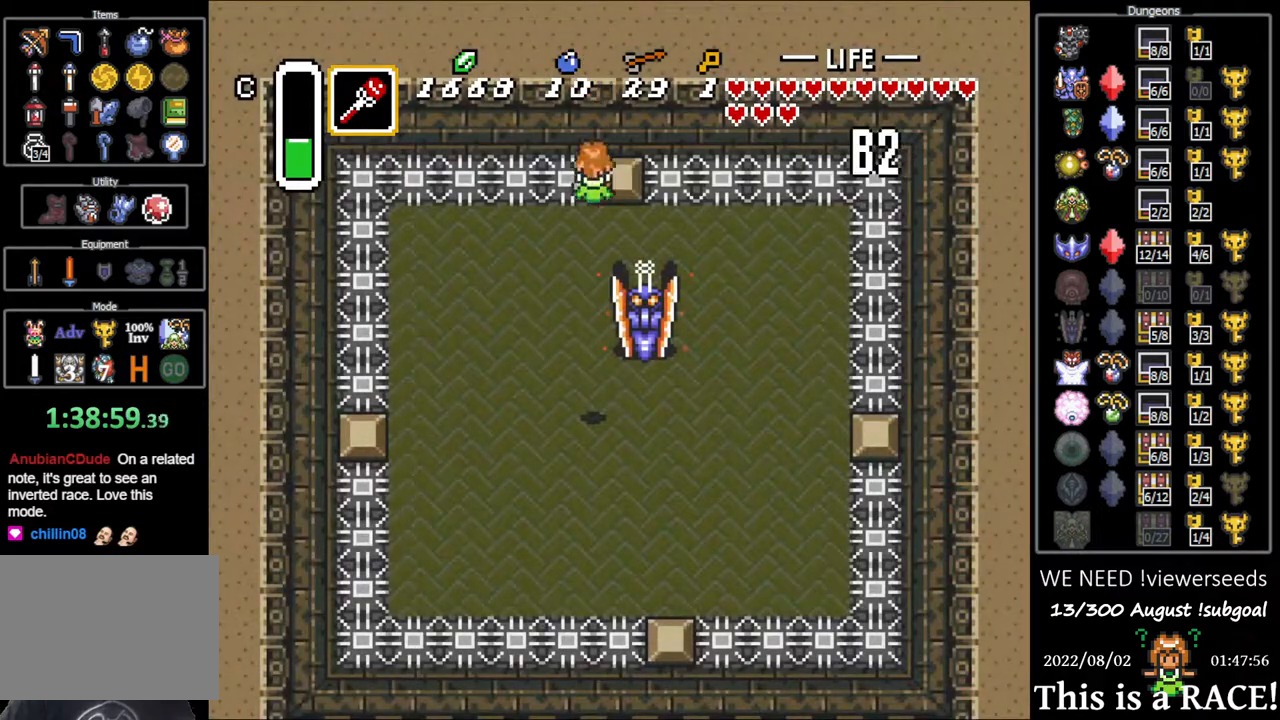
{"buttons": ["DPAD_UP", "DPAD_LEFT"], "events": [[333, "DPAD_LEFT", "down"], [367, "DPAD_UP", "down"]]}
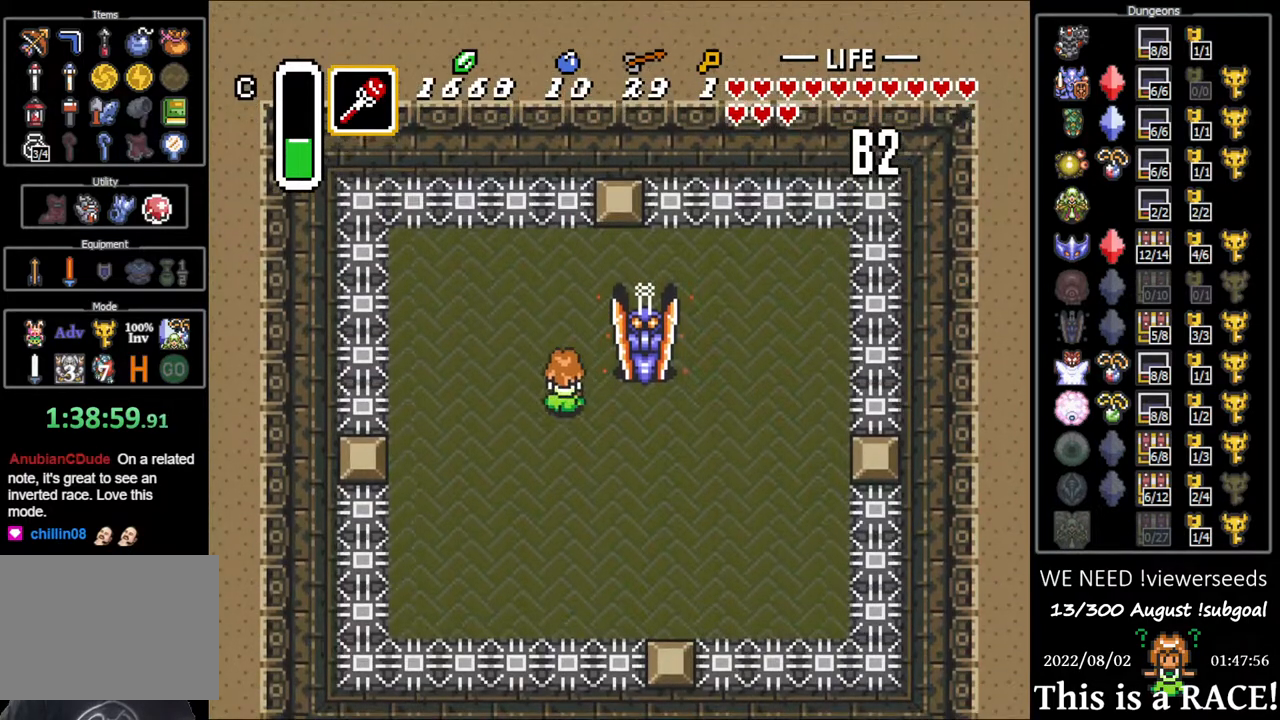
{"buttons": [], "events": [[17, "DPAD_LEFT", "up"], [150, "DPAD_UP", "up"]]}
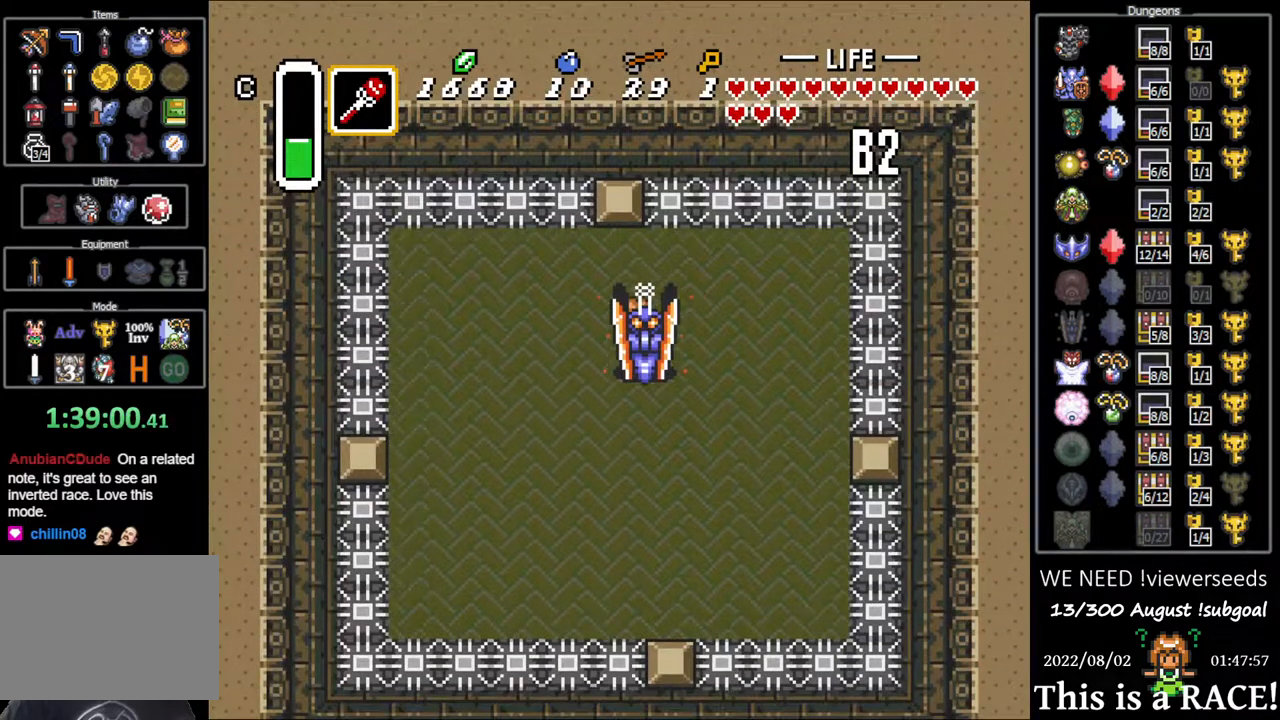
{"buttons": ["DPAD_UP"], "events": [[117, "DPAD_UP", "down"]]}
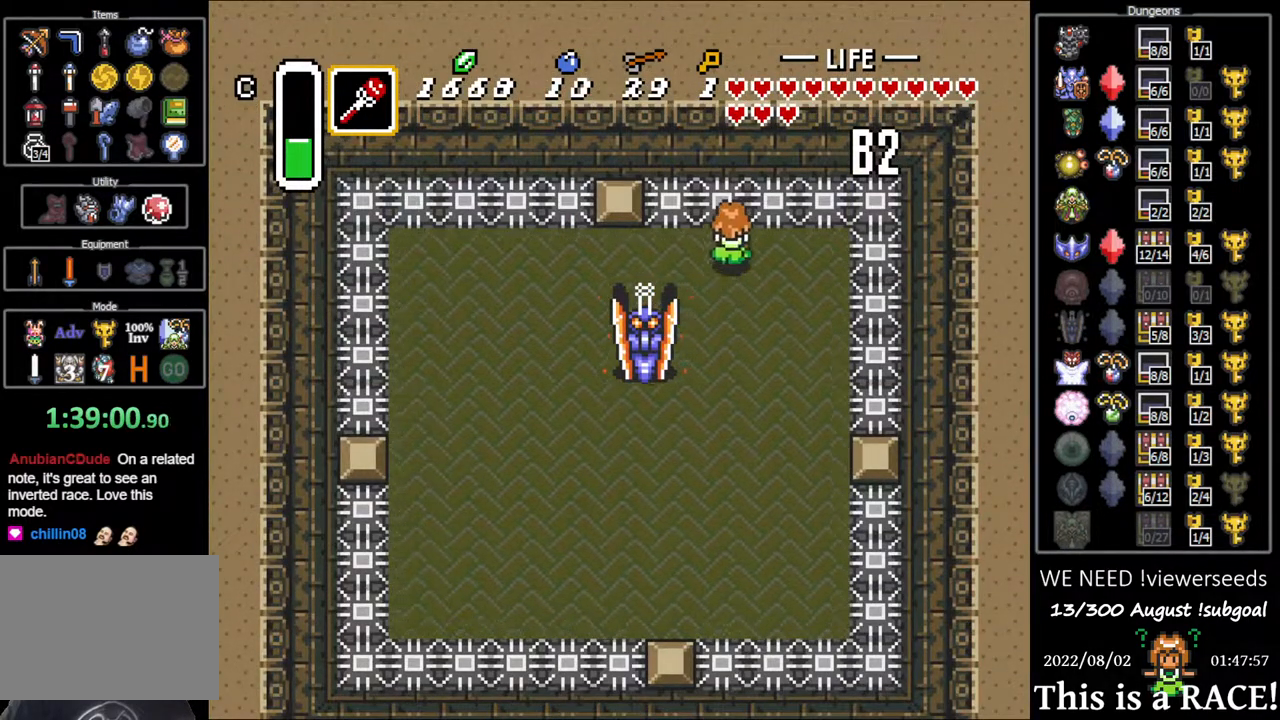
{"buttons": ["DPAD_LEFT"], "events": [[133, "DPAD_UP", "up"], [167, "DPAD_LEFT", "down"]]}
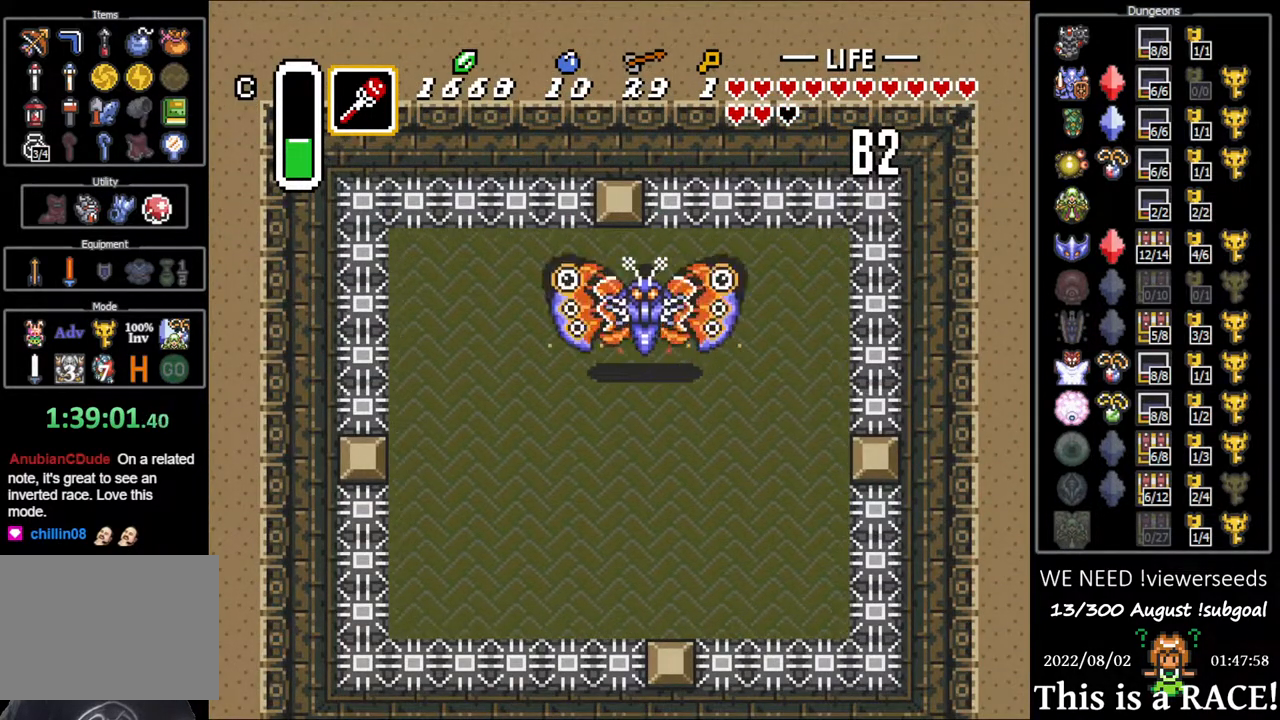
{"buttons": ["DPAD_DOWN"], "events": [[33, "DPAD_DOWN", "down"], [33, "DPAD_LEFT", "up"]]}
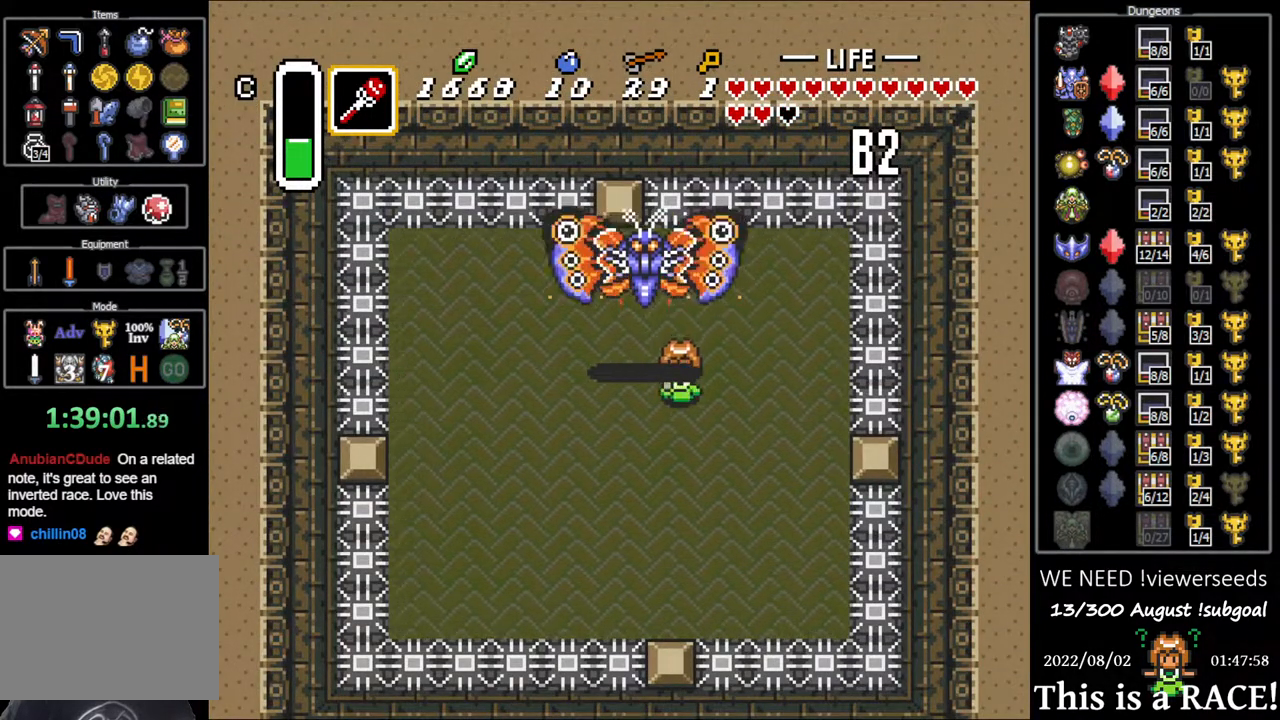
{"buttons": ["DPAD_UP", "DPAD_LEFT"], "events": [[117, "DPAD_DOWN", "up"], [217, "DPAD_UP", "down"], [317, "DPAD_LEFT", "down"]]}
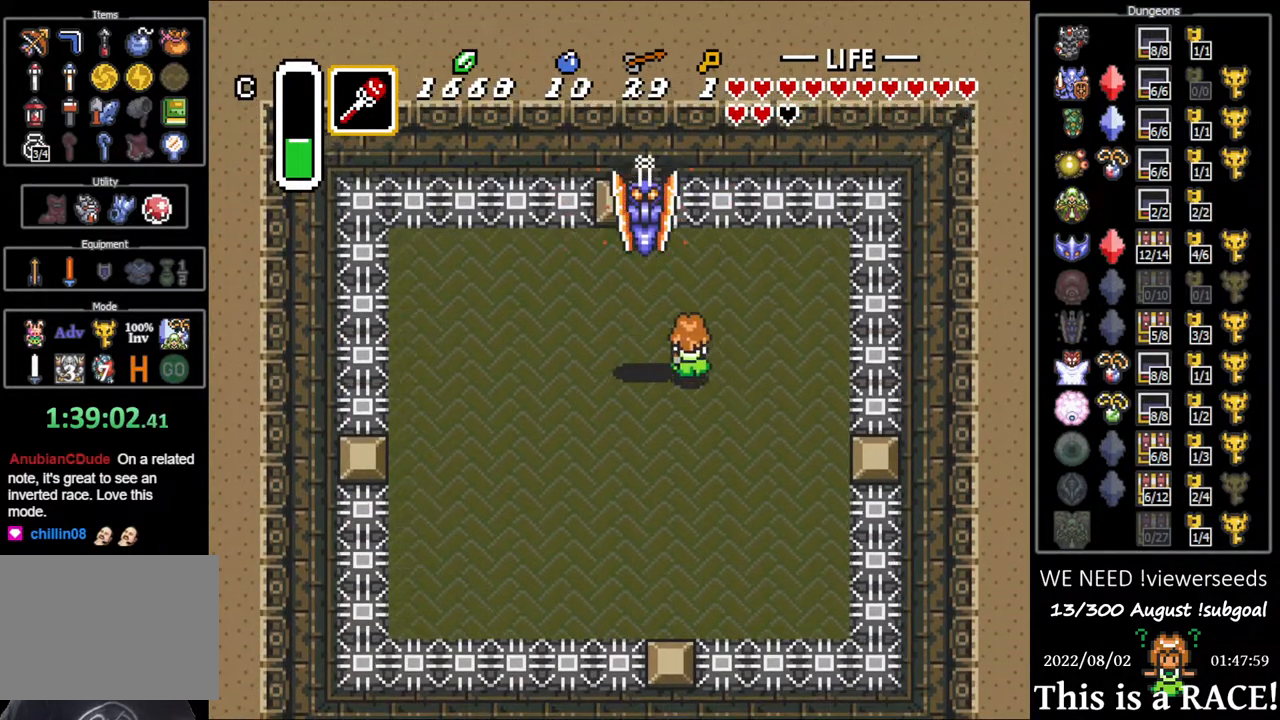
{"buttons": ["DPAD_DOWN", "DPAD_LEFT"], "events": [[17, "DPAD_LEFT", "up"], [67, "DPAD_UP", "up"], [400, "DPAD_DOWN", "down"], [500, "DPAD_LEFT", "down"]]}
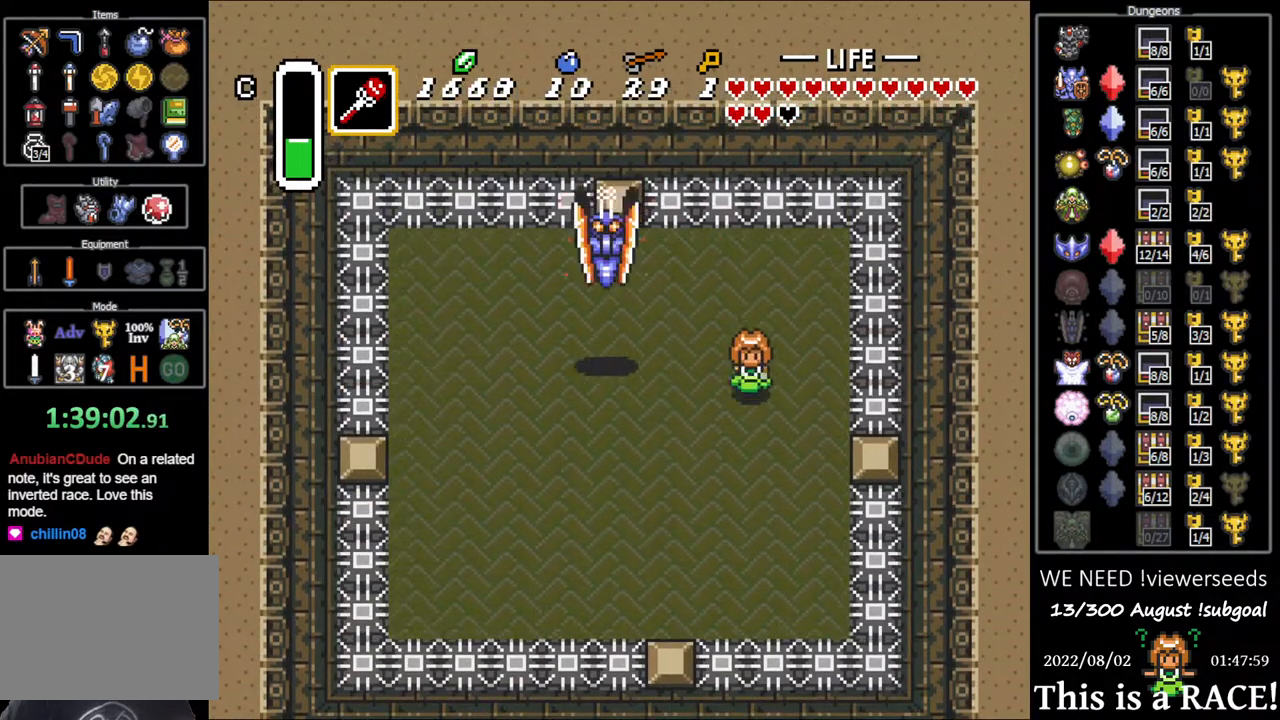
{"buttons": ["DPAD_DOWN", "DPAD_LEFT"], "events": []}
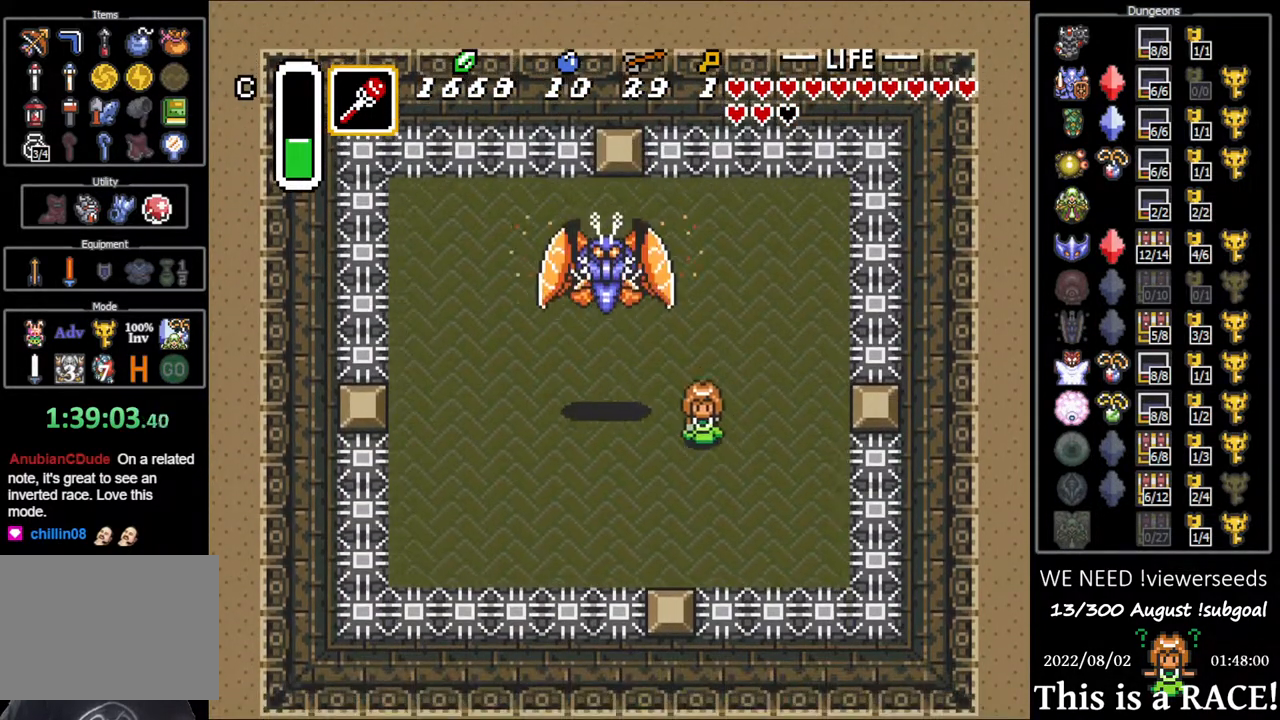
{"buttons": [], "events": [[117, "DPAD_DOWN", "up"], [317, "DPAD_UP", "down"], [417, "DPAD_LEFT", "up"], [450, "DPAD_UP", "up"]]}
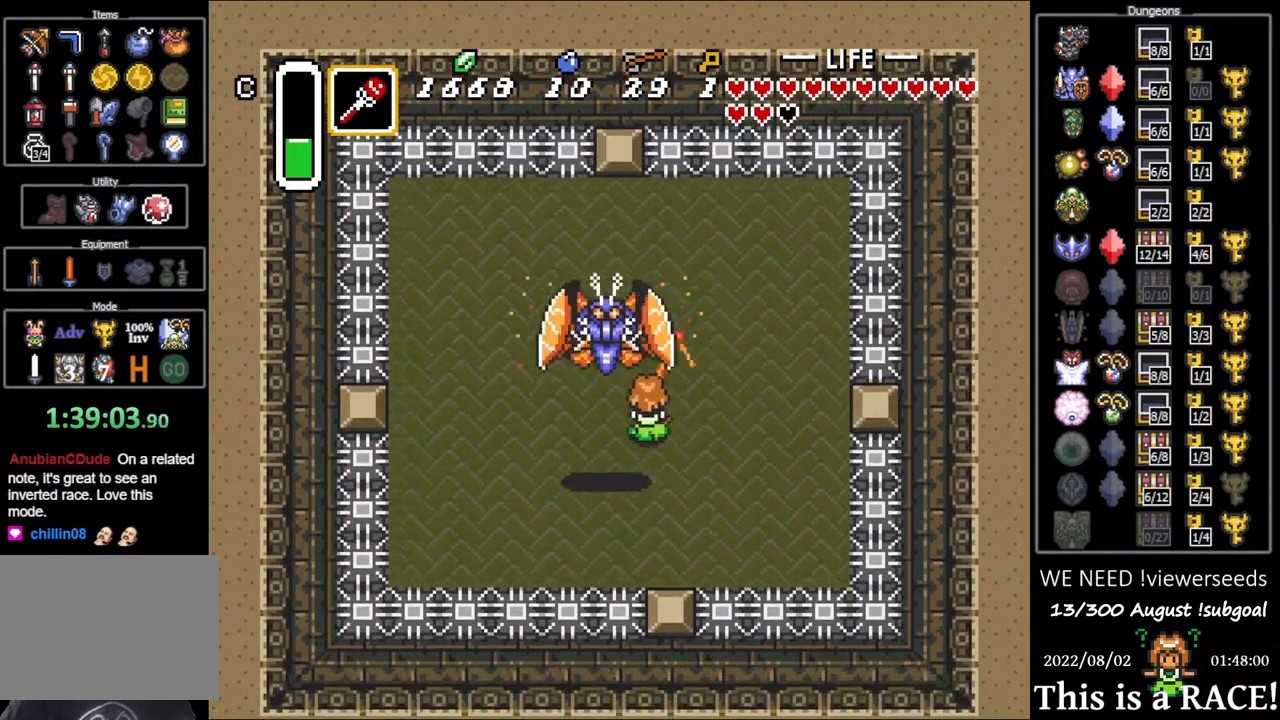
{"buttons": ["DPAD_LEFT"], "events": [[83, "DPAD_DOWN", "down"], [300, "DPAD_LEFT", "down"], [333, "DPAD_DOWN", "up"]]}
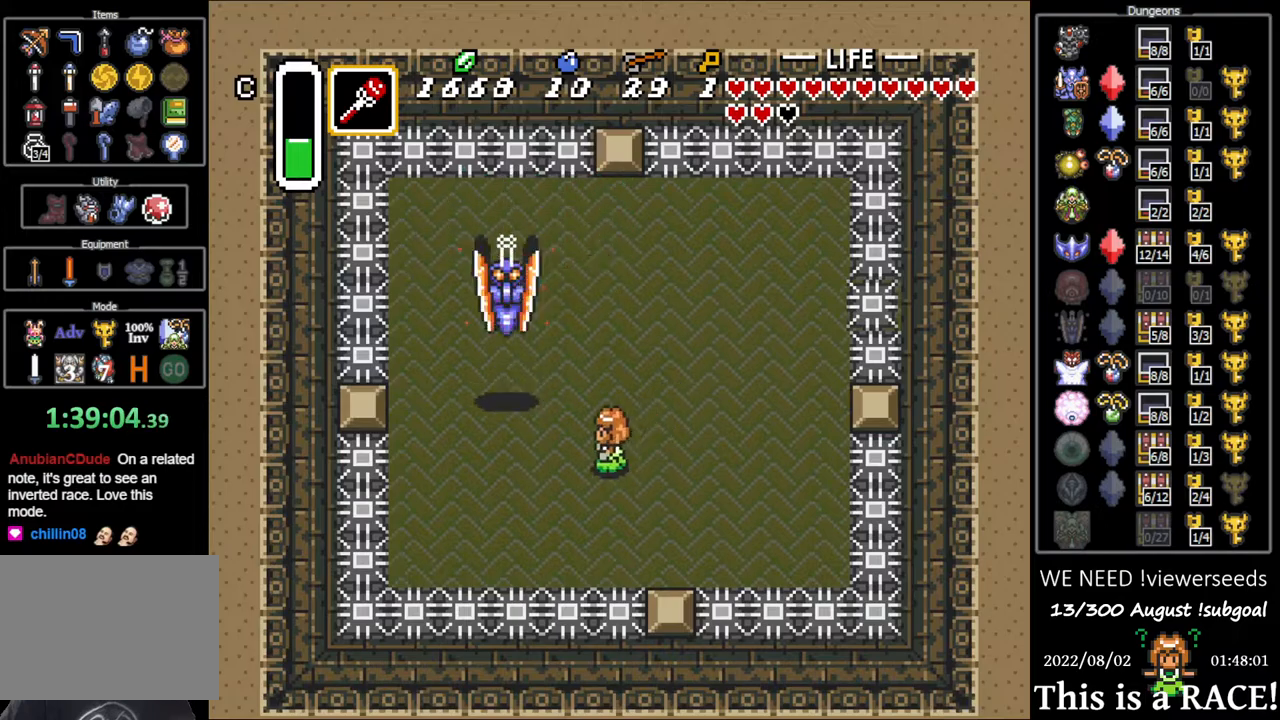
{"buttons": ["DPAD_LEFT"], "events": [[267, "DPAD_DOWN", "down"], [333, "DPAD_DOWN", "up"]]}
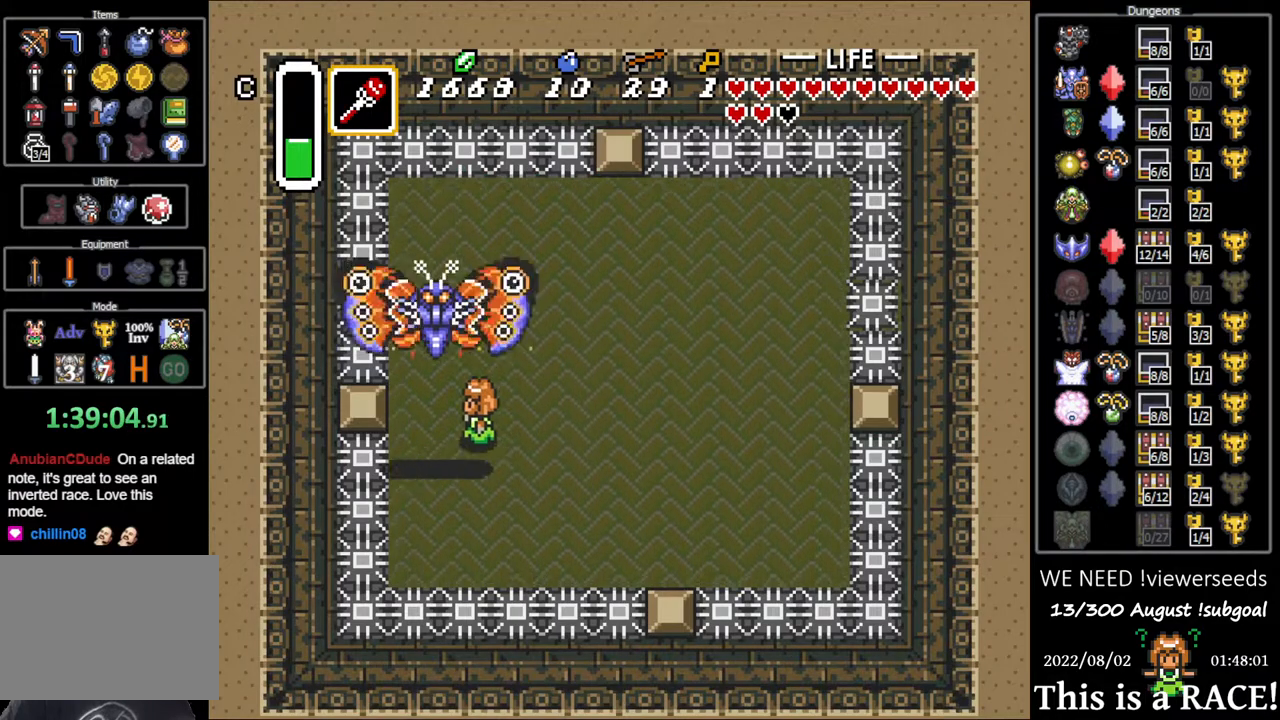
{"buttons": ["DPAD_DOWN"], "events": [[83, "DPAD_UP", "down"], [117, "DPAD_LEFT", "up"], [150, "DPAD_UP", "up"], [450, "DPAD_DOWN", "down"]]}
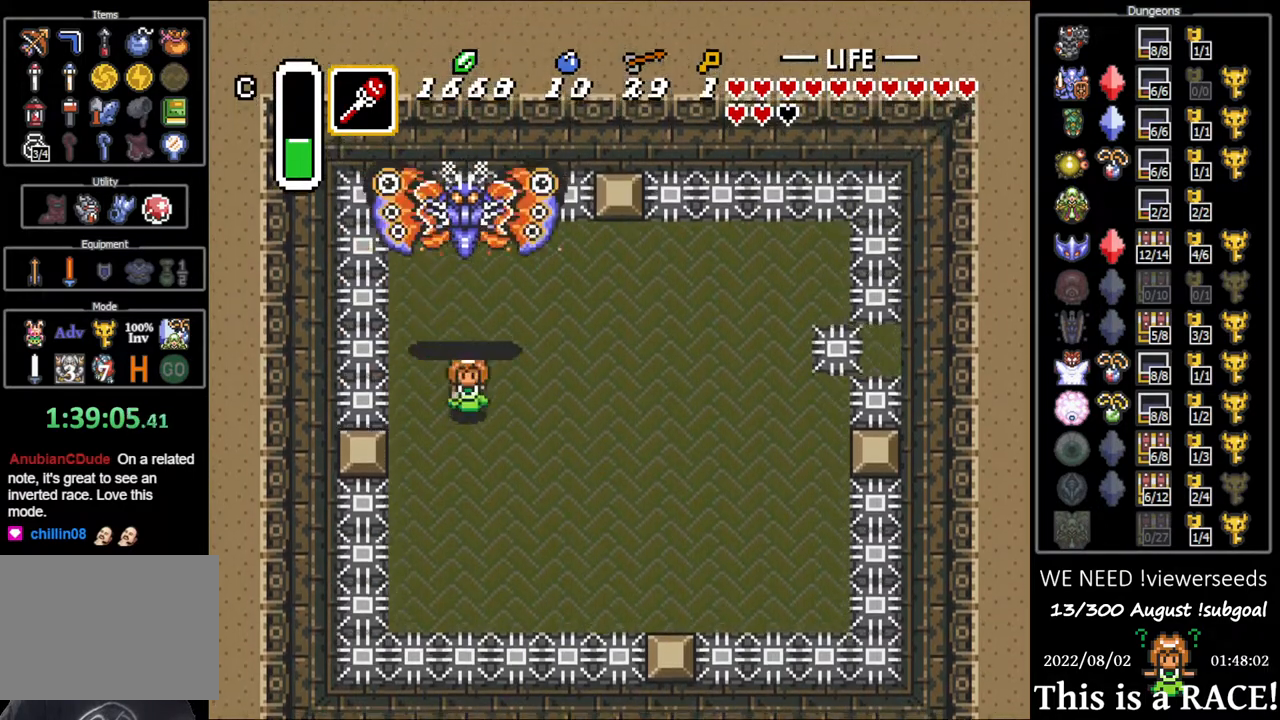
{"buttons": ["DPAD_DOWN"], "events": [[283, "DPAD_DOWN", "up"], [400, "DPAD_DOWN", "down"]]}
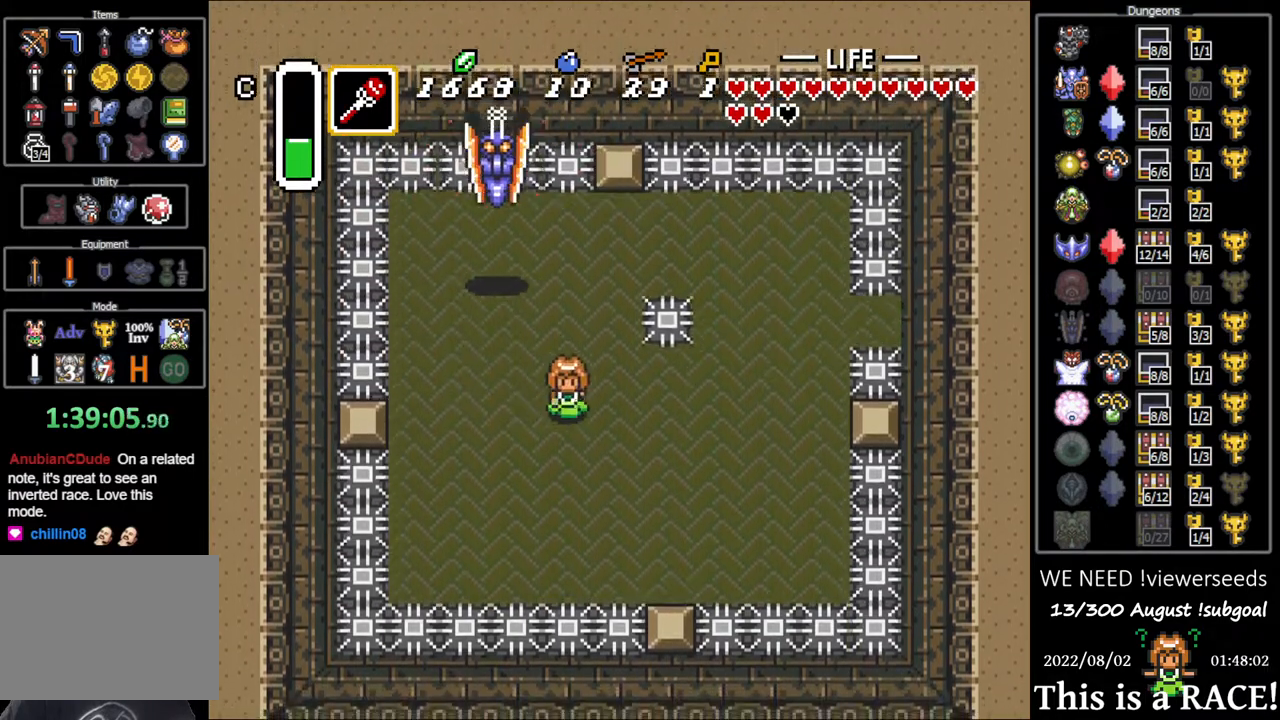
{"buttons": ["DPAD_DOWN"], "events": [[33, "DPAD_DOWN", "up"], [200, "DPAD_DOWN", "down"], [267, "DPAD_LEFT", "down"], [500, "DPAD_LEFT", "up"]]}
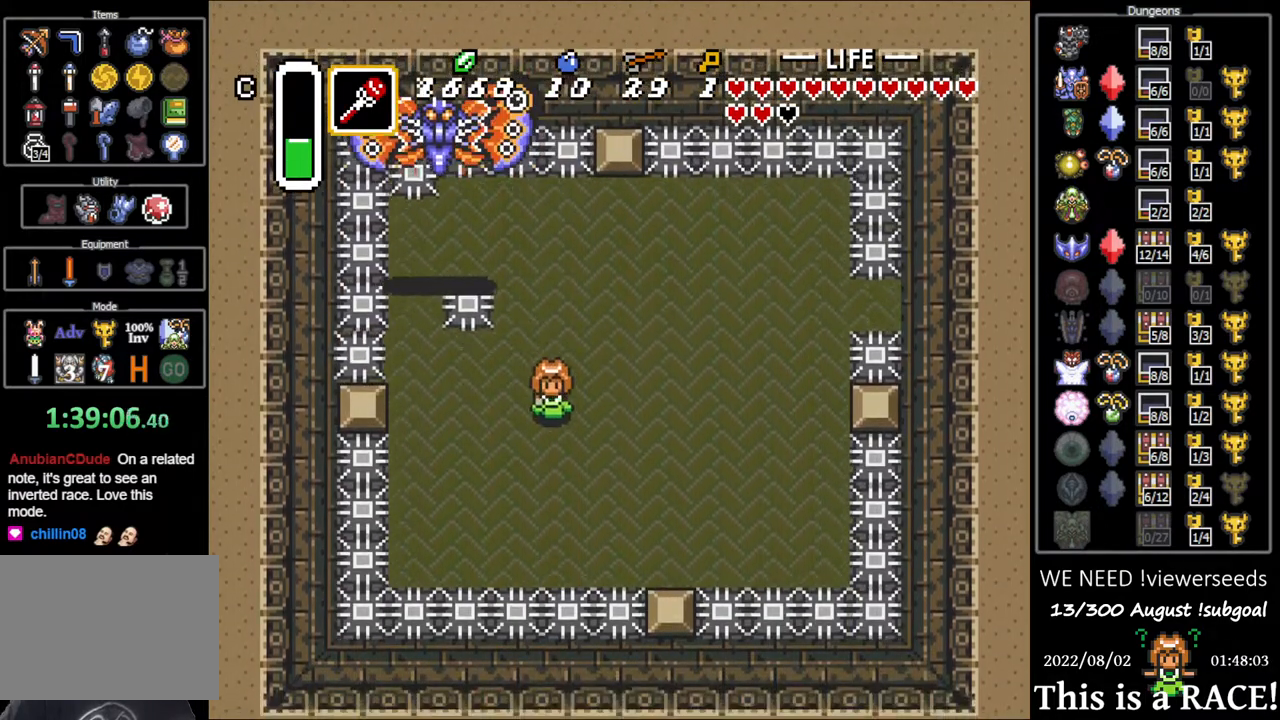
{"buttons": [], "events": [[33, "DPAD_DOWN", "up"], [217, "DPAD_DOWN", "down"], [317, "DPAD_DOWN", "up"], [383, "DPAD_DOWN", "down"], [450, "DPAD_DOWN", "up"]]}